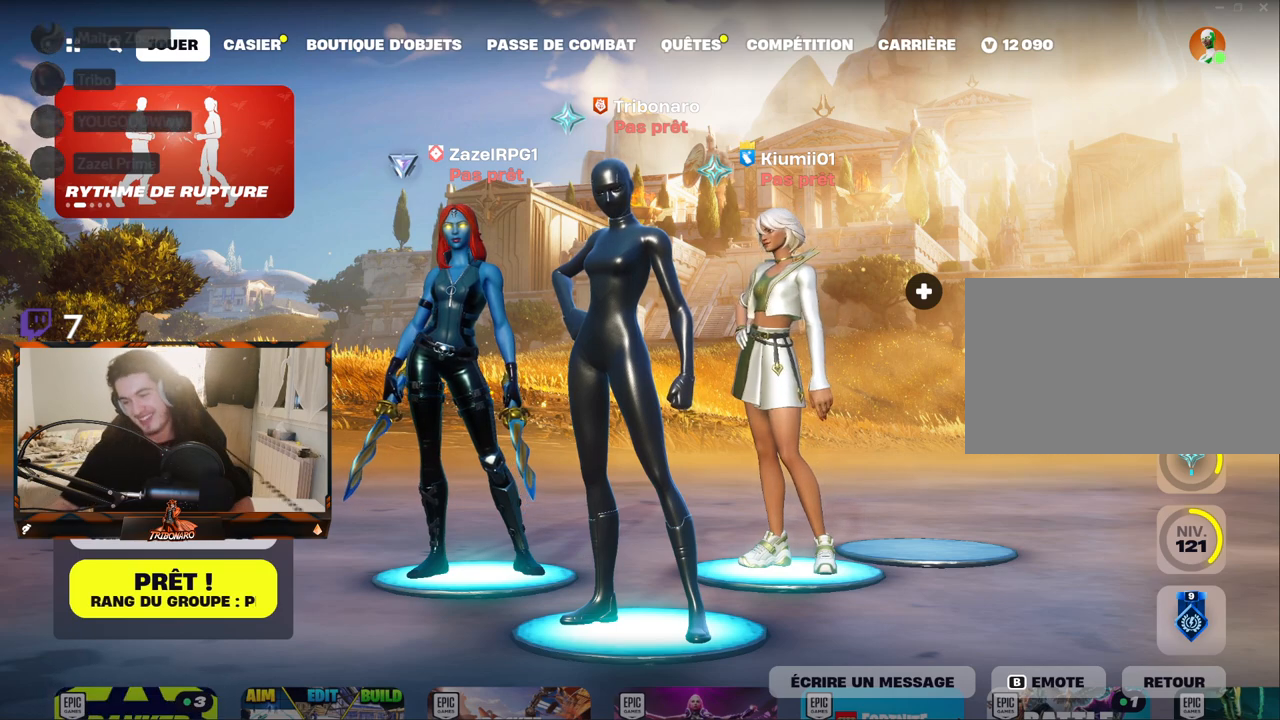
Gameplay with keyboard and mouse; each line is a JSON object with the keys and mouse buttons held at the frame after it. "events" lists presses ("down") and releases ("up") of "1", "2", "3", "4", "5", "a", "alt", "c", "caps_lock", "ctrl", "d", "e", "f", "g", "q", "r", "s", "shift", "space", "t", "tab", "v", "w", "x", "z", "mouse_left" and "mouse_right" between this image and that frame as [ms after this image, input, new state], when the widget could be followed in between. "mouse_left", "mouse_right" = the "left", "right" buttons of the "mouse" list. No other keys are recorded. "mouse_move" is the direction in which the mouse moves at that frame (one of eight, or "still"), when it could be read. Not read: mouse_wheel.
{"keys": [], "mouse": [], "mouse_move": "still", "events": []}
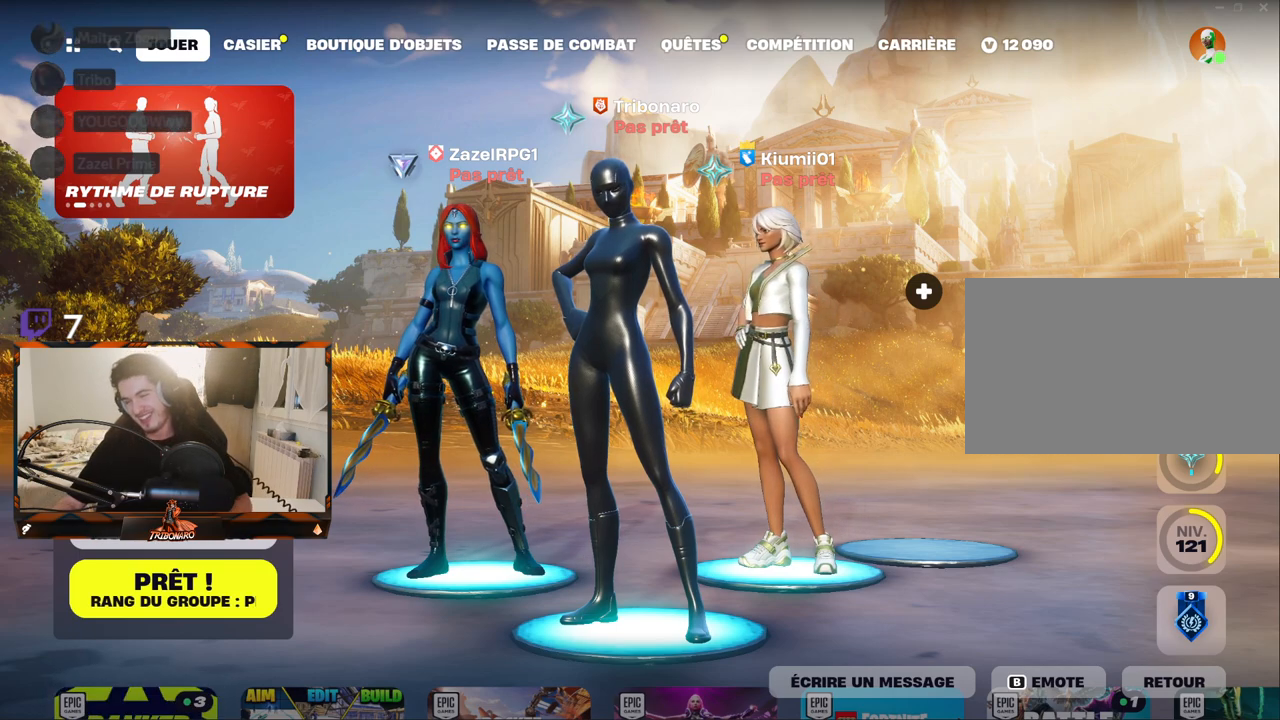
{"keys": [], "mouse": [], "mouse_move": "still", "events": []}
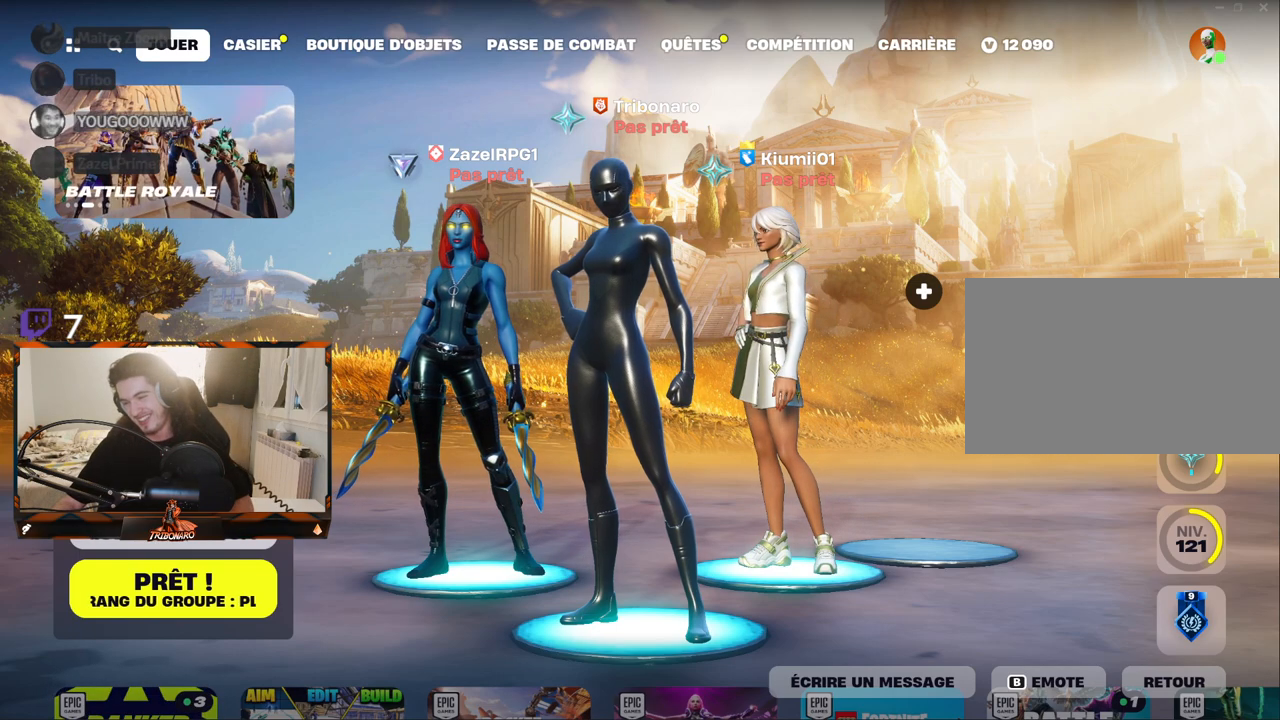
{"keys": [], "mouse": [], "mouse_move": "still", "events": []}
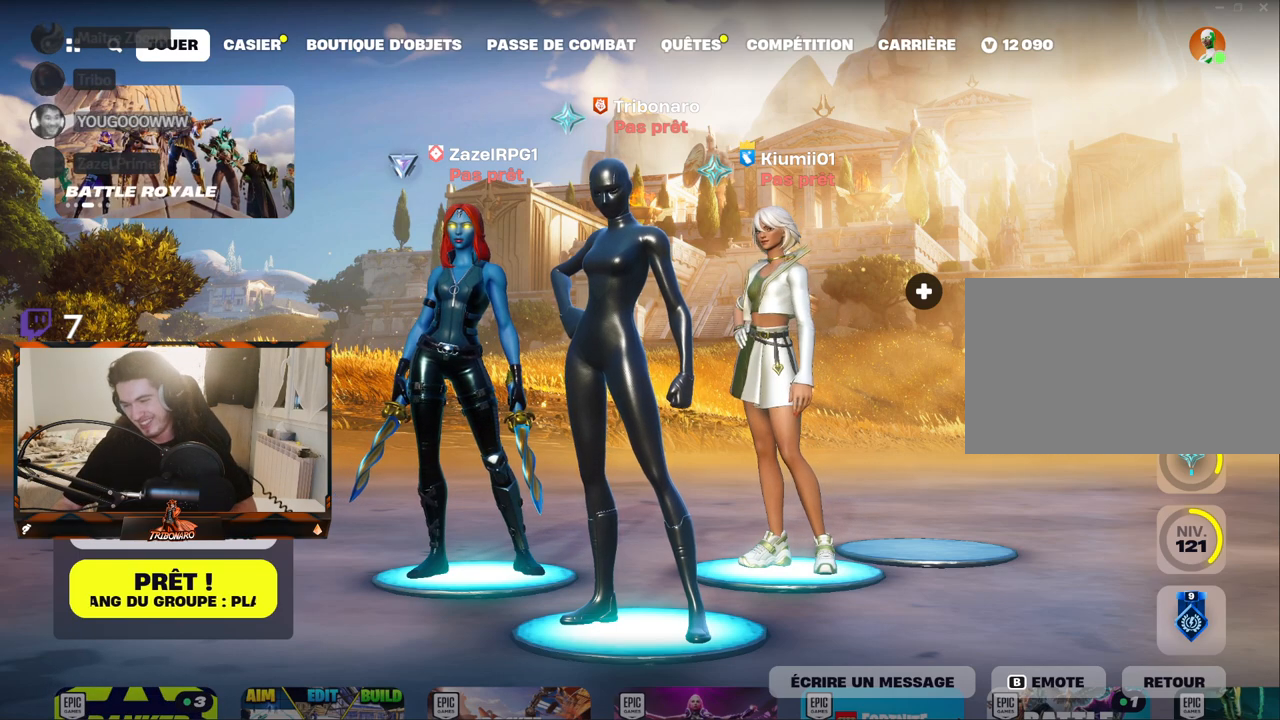
{"keys": [], "mouse": [], "mouse_move": "still", "events": []}
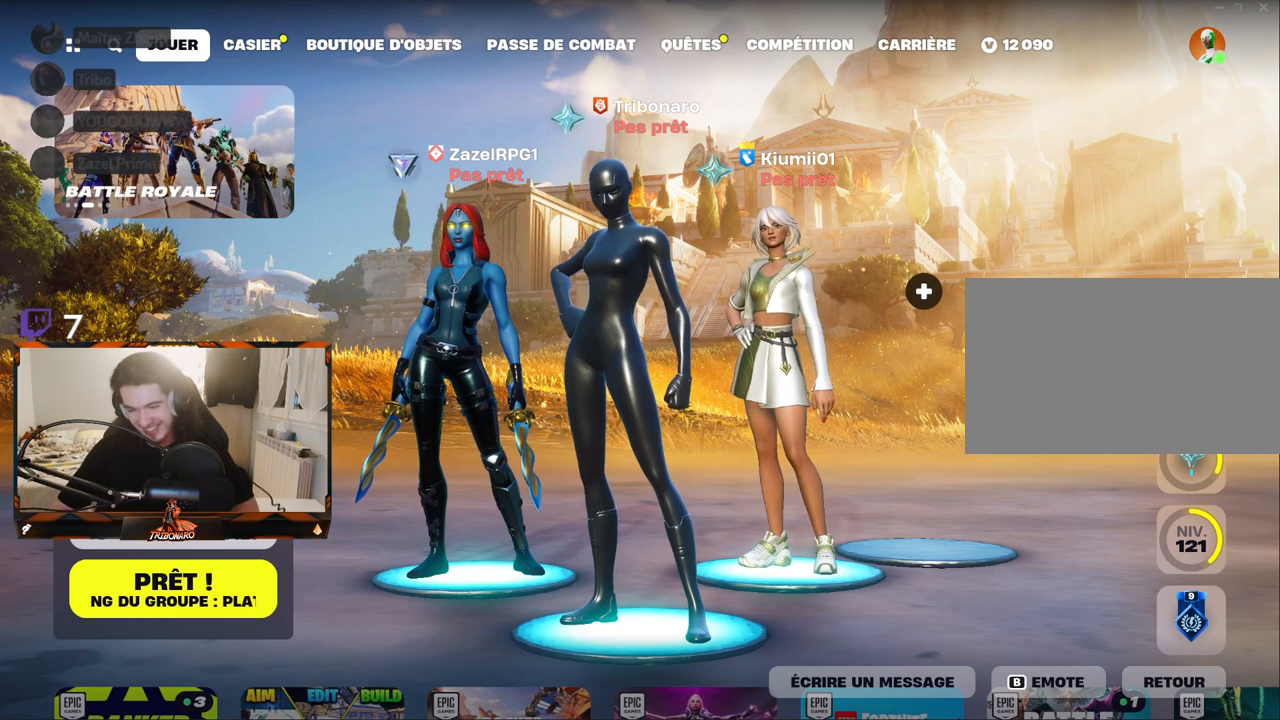
{"keys": [], "mouse": [], "mouse_move": "still", "events": []}
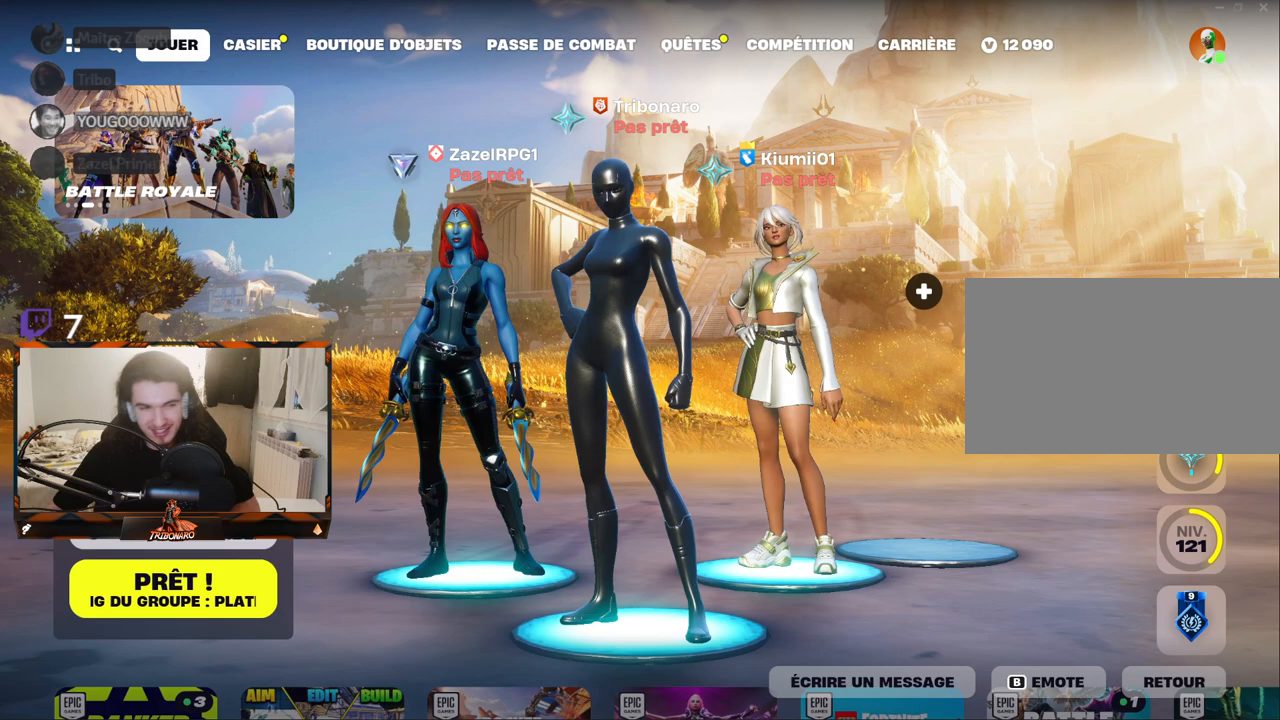
{"keys": [], "mouse": [], "mouse_move": "down", "events": []}
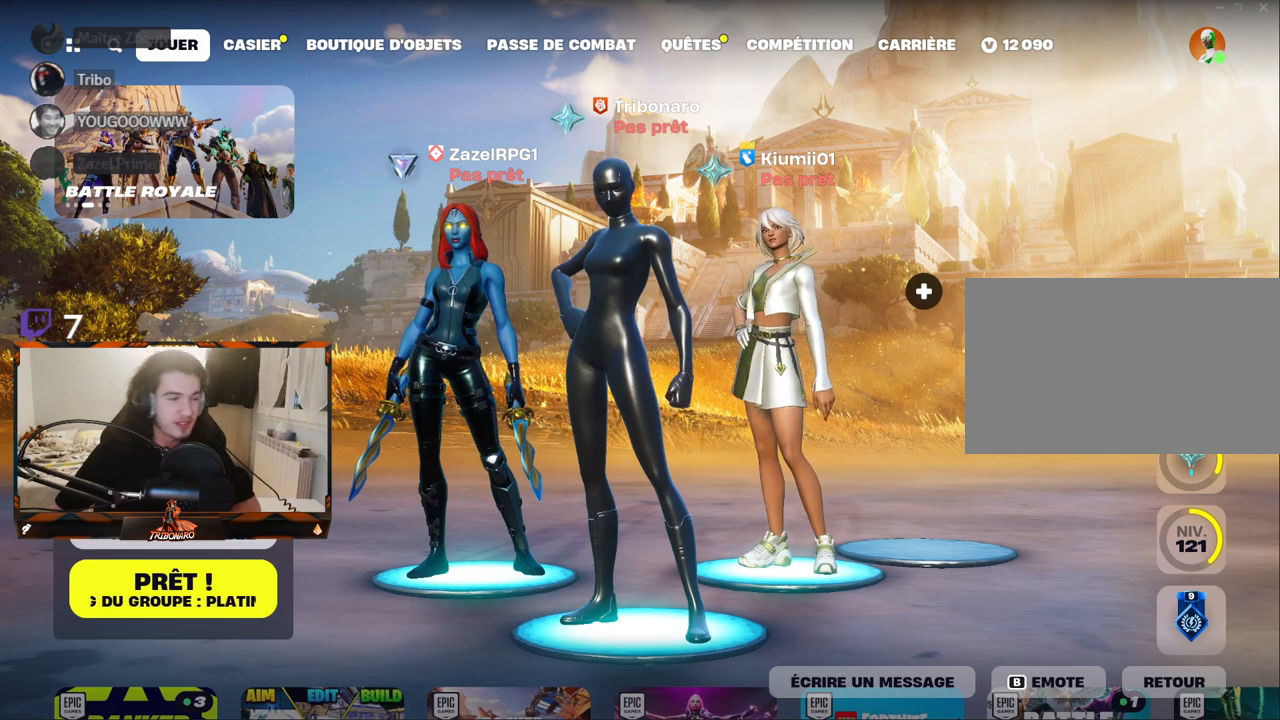
{"keys": [], "mouse": [], "mouse_move": "down-left", "events": []}
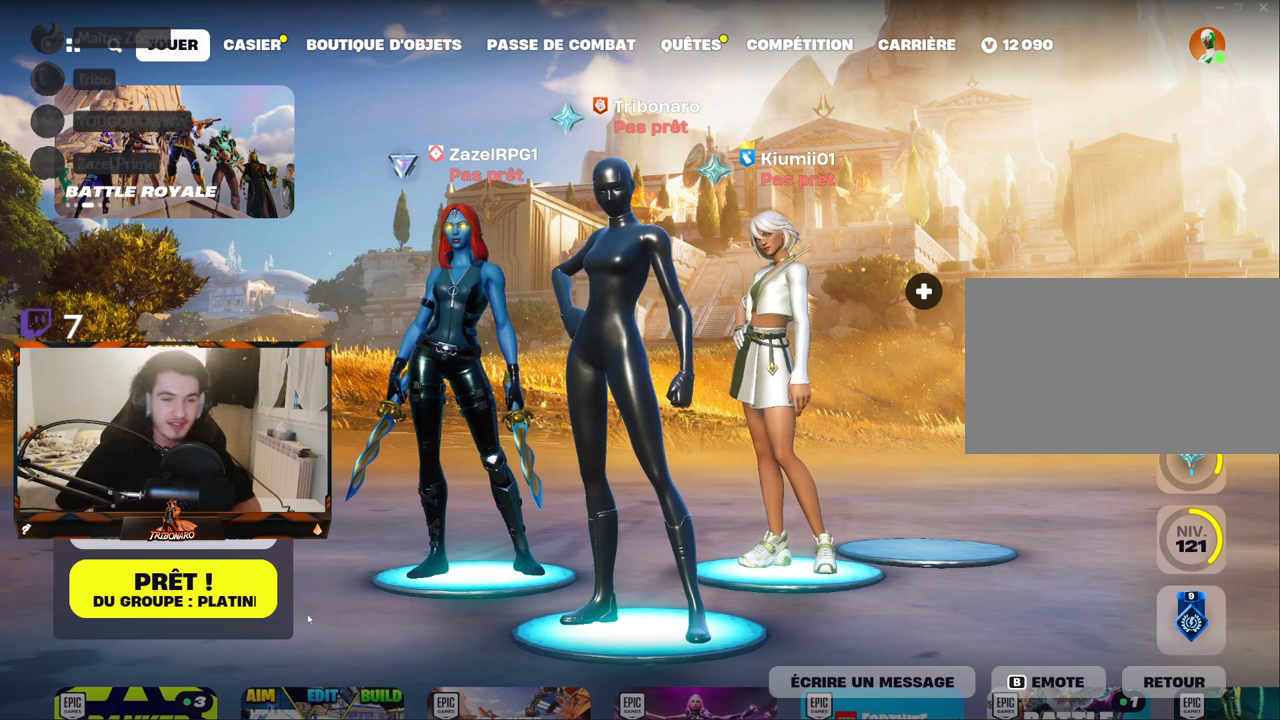
{"keys": [], "mouse": [], "mouse_move": "still", "events": []}
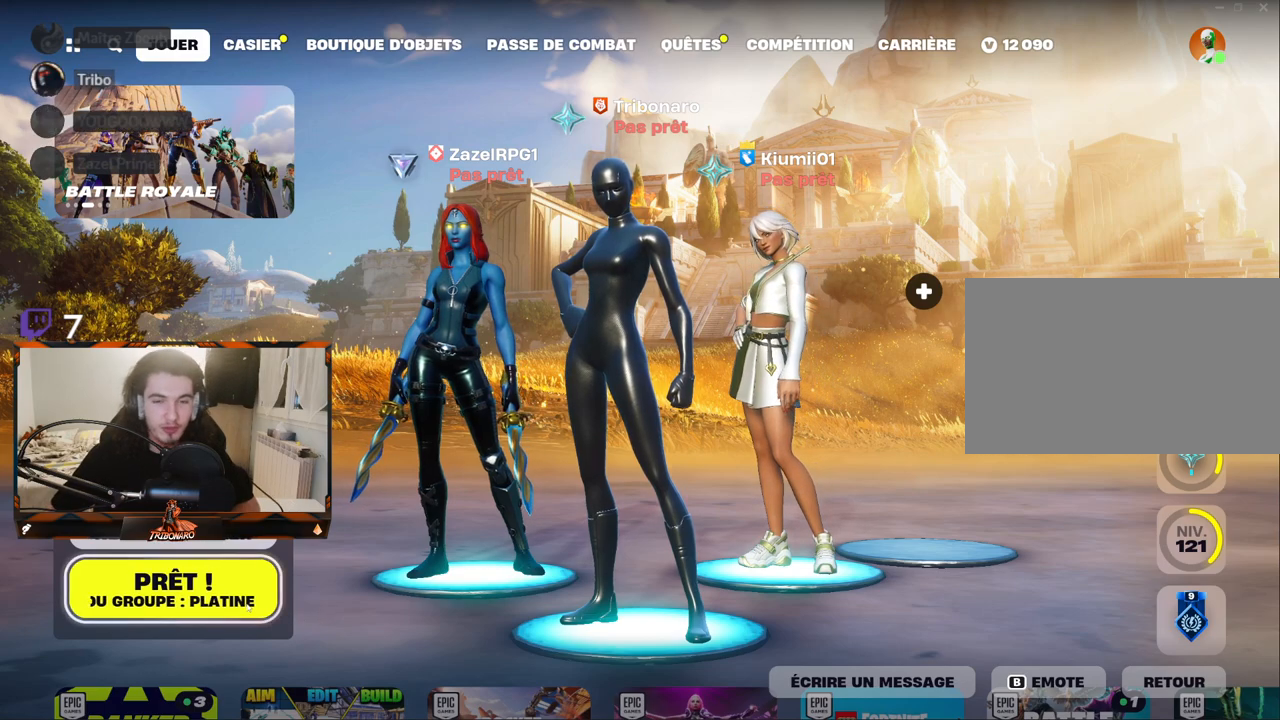
{"keys": [], "mouse": [], "mouse_move": "still", "events": [[50, "mouse_left", "down"], [150, "mouse_left", "up"]]}
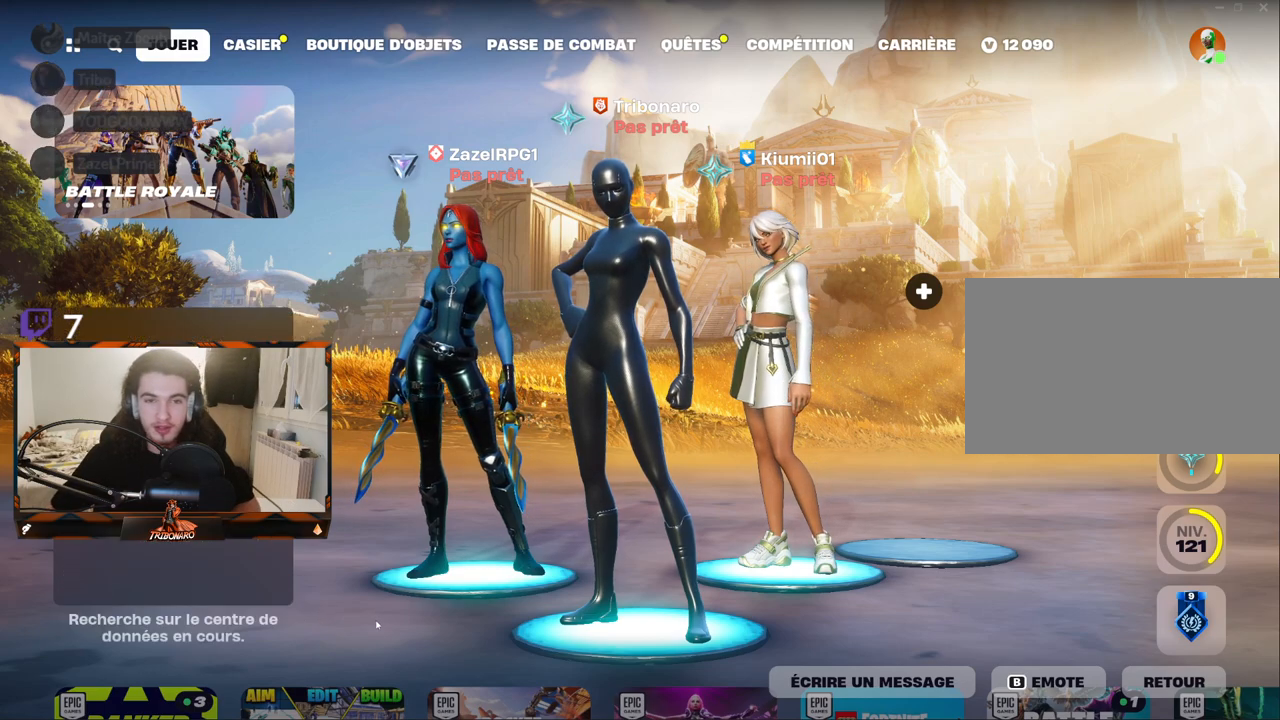
{"keys": [], "mouse": [], "mouse_move": "still", "events": []}
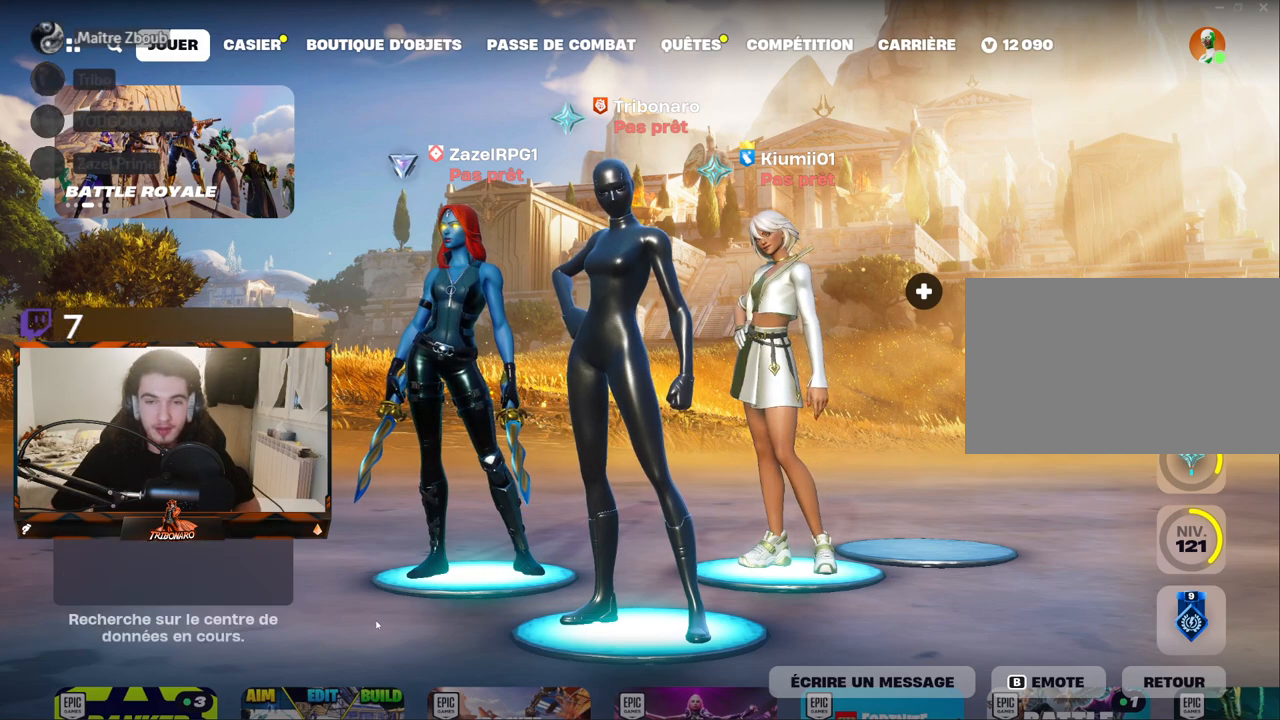
{"keys": [], "mouse": [], "mouse_move": "still", "events": []}
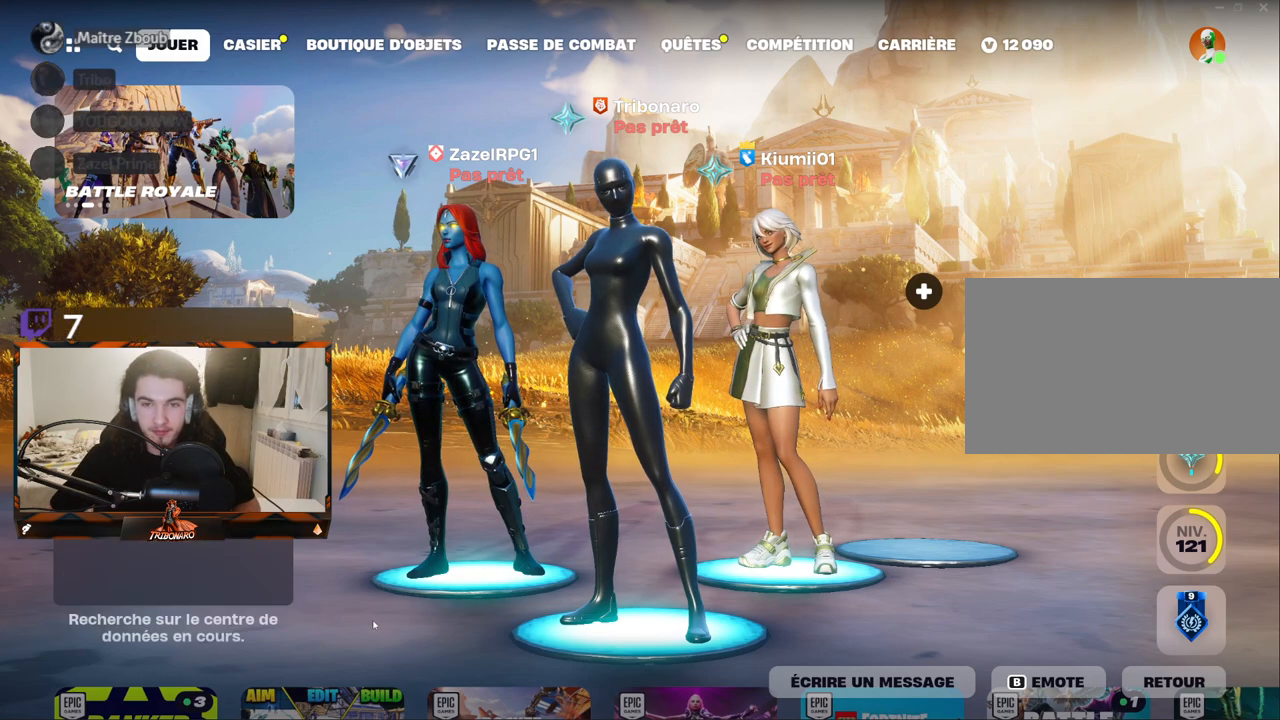
{"keys": [], "mouse": [], "mouse_move": "still", "events": []}
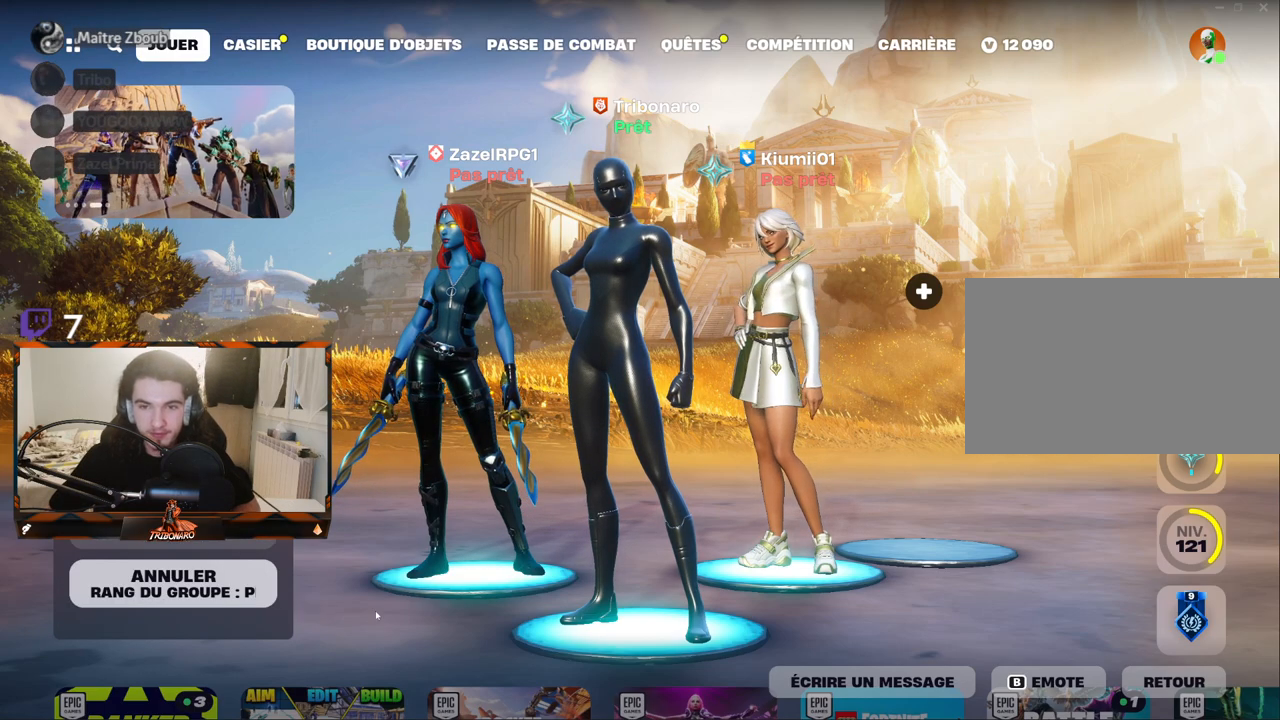
{"keys": [], "mouse": [], "mouse_move": "still", "events": []}
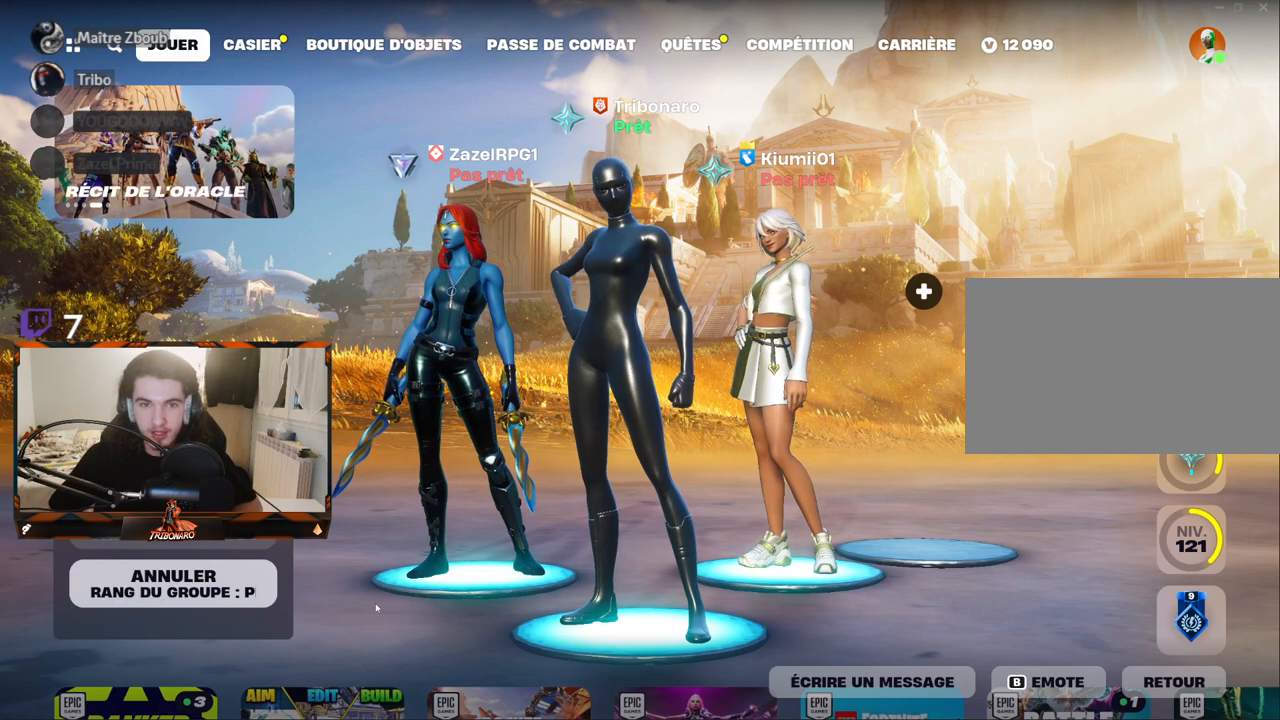
{"keys": [], "mouse": [], "mouse_move": "still", "events": []}
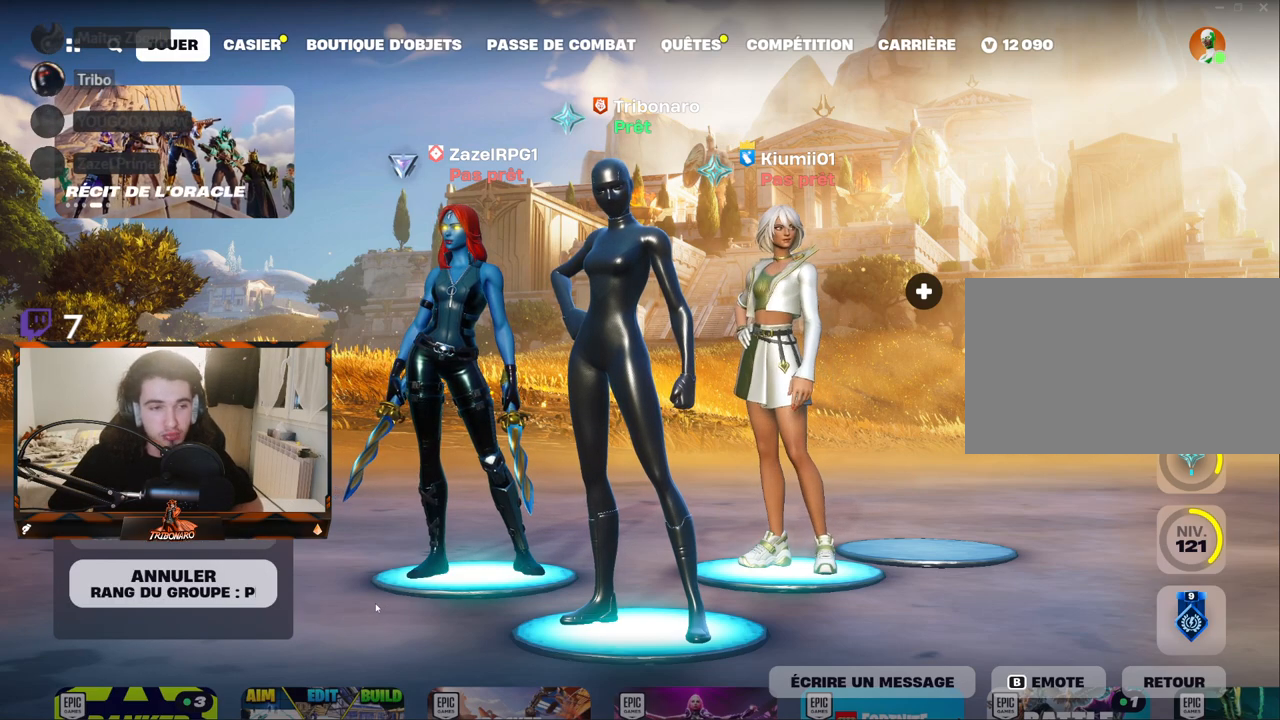
{"keys": [], "mouse": [], "mouse_move": "still", "events": []}
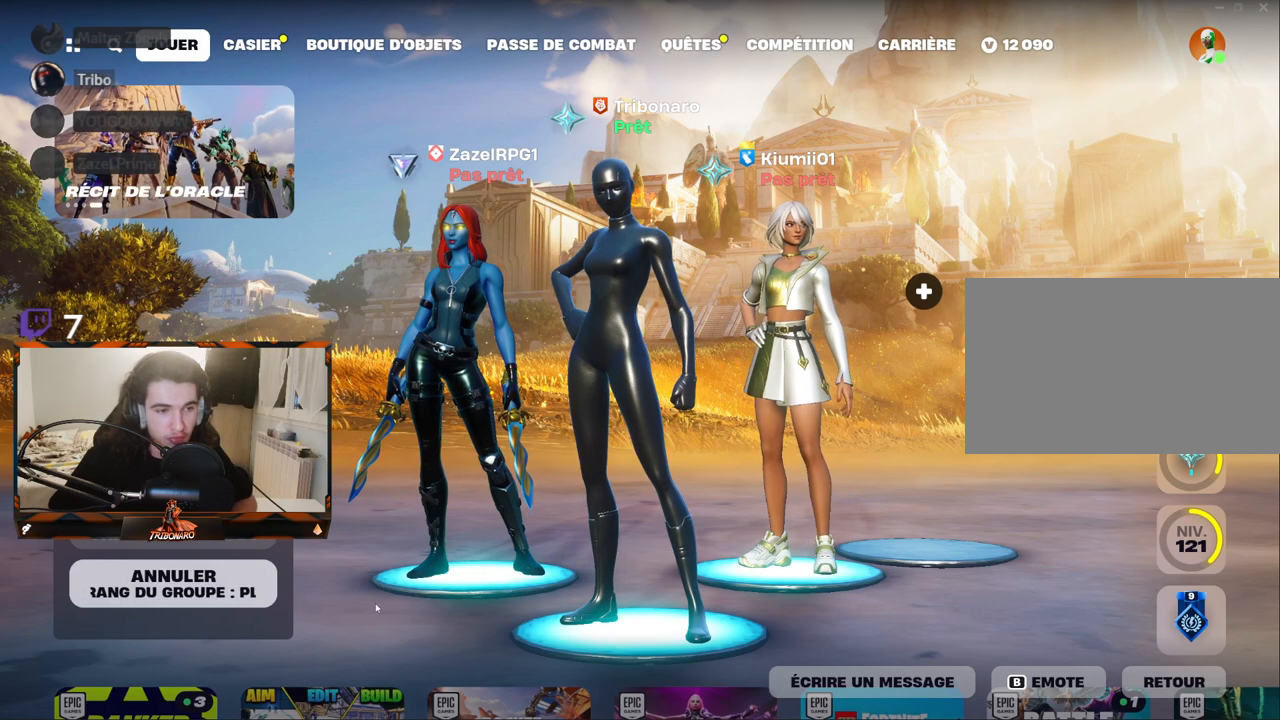
{"keys": [], "mouse": [], "mouse_move": "still", "events": []}
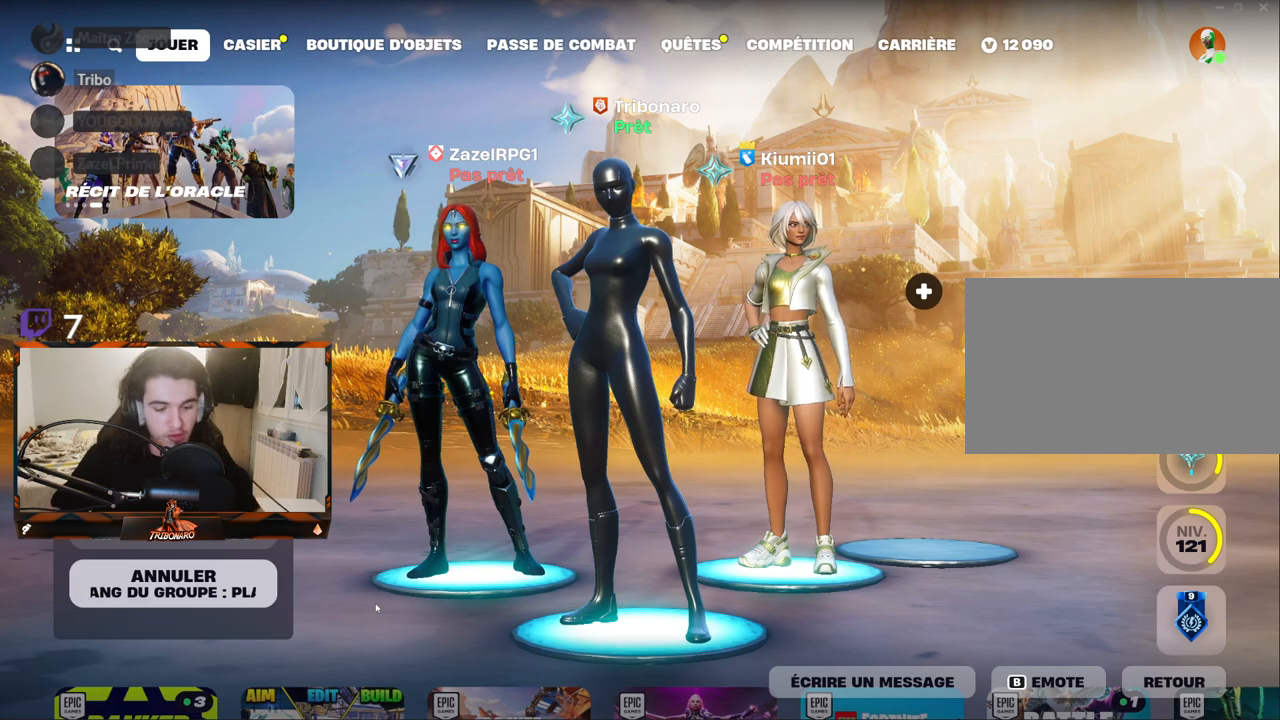
{"keys": [], "mouse": [], "mouse_move": "still", "events": []}
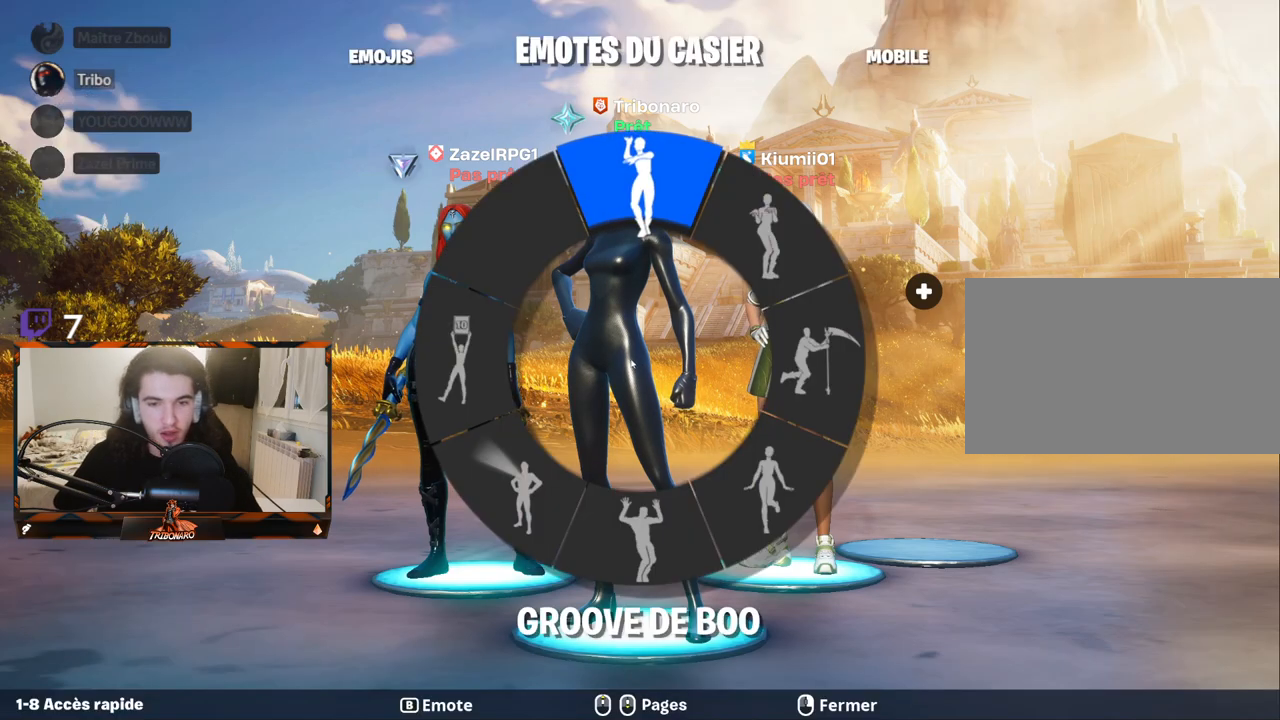
{"keys": [], "mouse": [], "mouse_move": "left", "events": []}
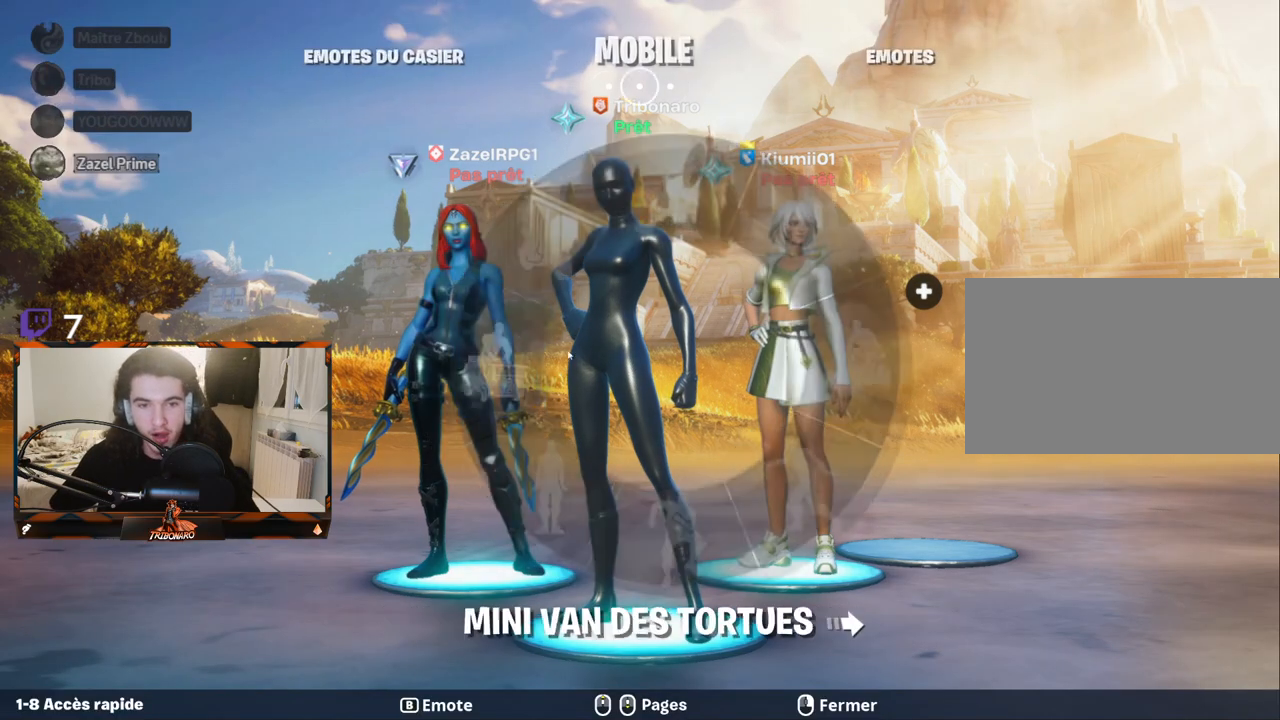
{"keys": [], "mouse": [], "mouse_move": "still", "events": []}
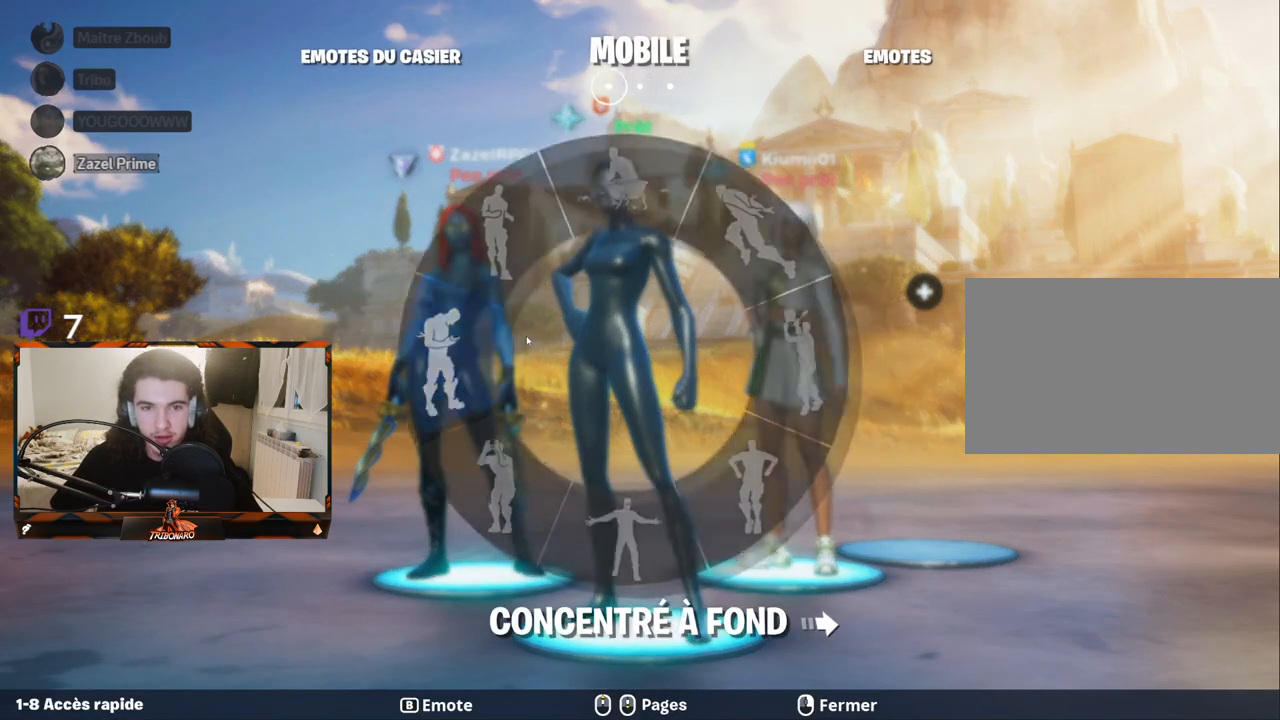
{"keys": [], "mouse": [], "mouse_move": "up", "events": []}
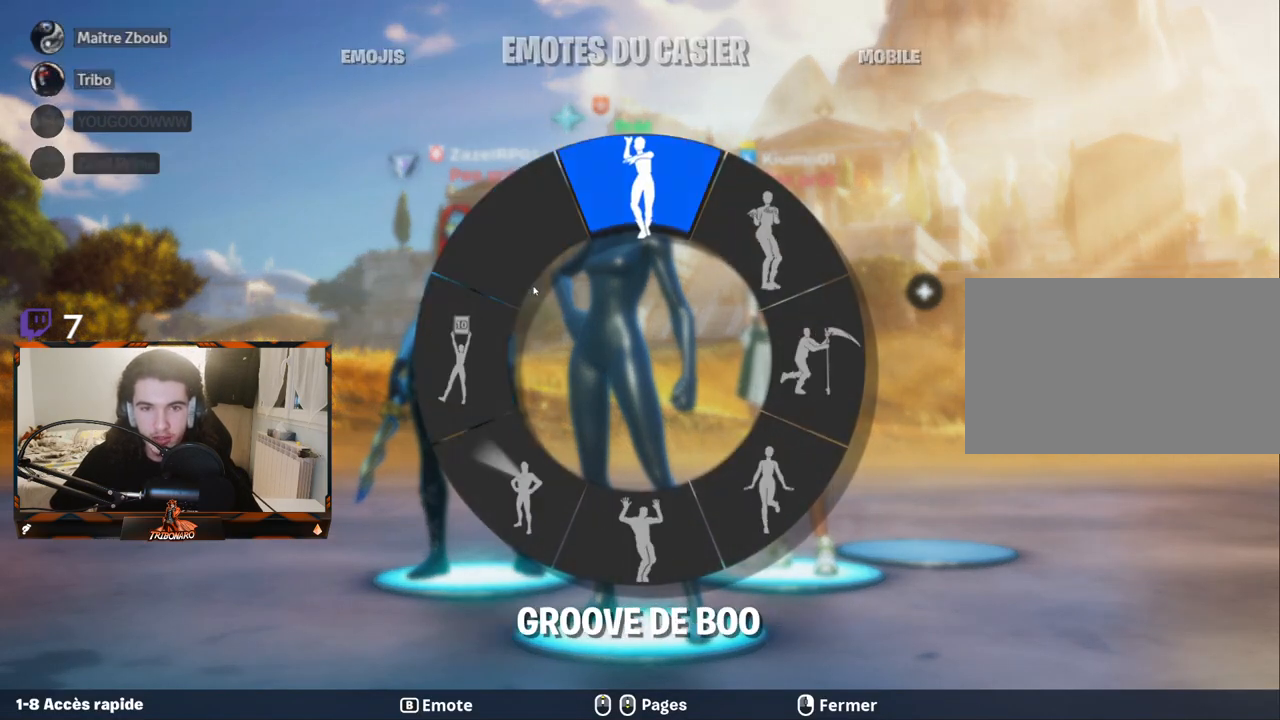
{"keys": [], "mouse": [], "mouse_move": "still", "events": []}
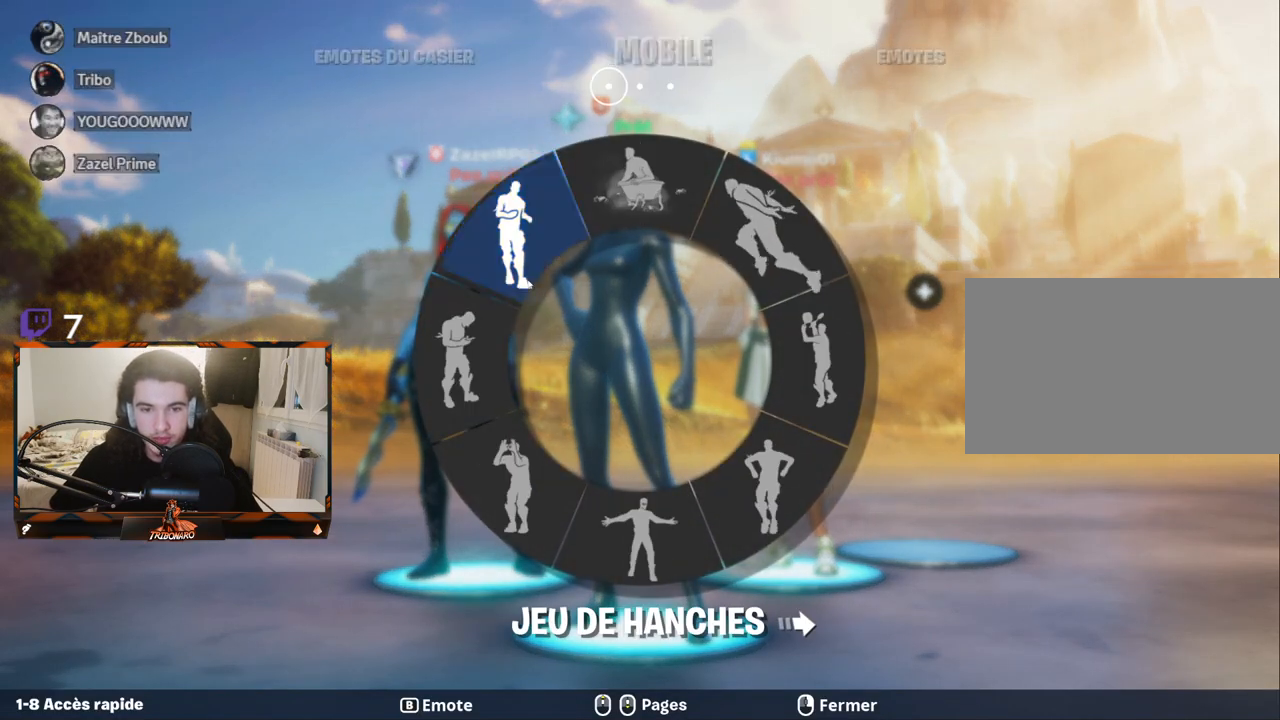
{"keys": [], "mouse": [], "mouse_move": "still", "events": []}
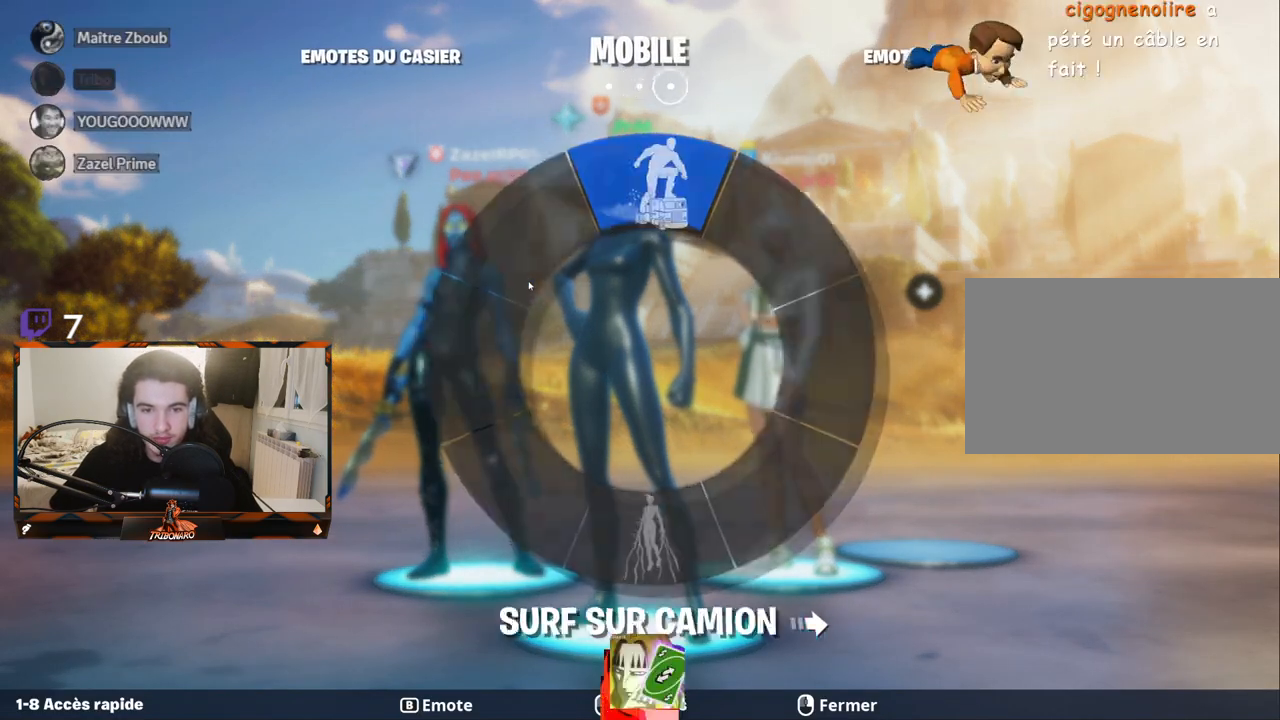
{"keys": [], "mouse": [], "mouse_move": "still", "events": []}
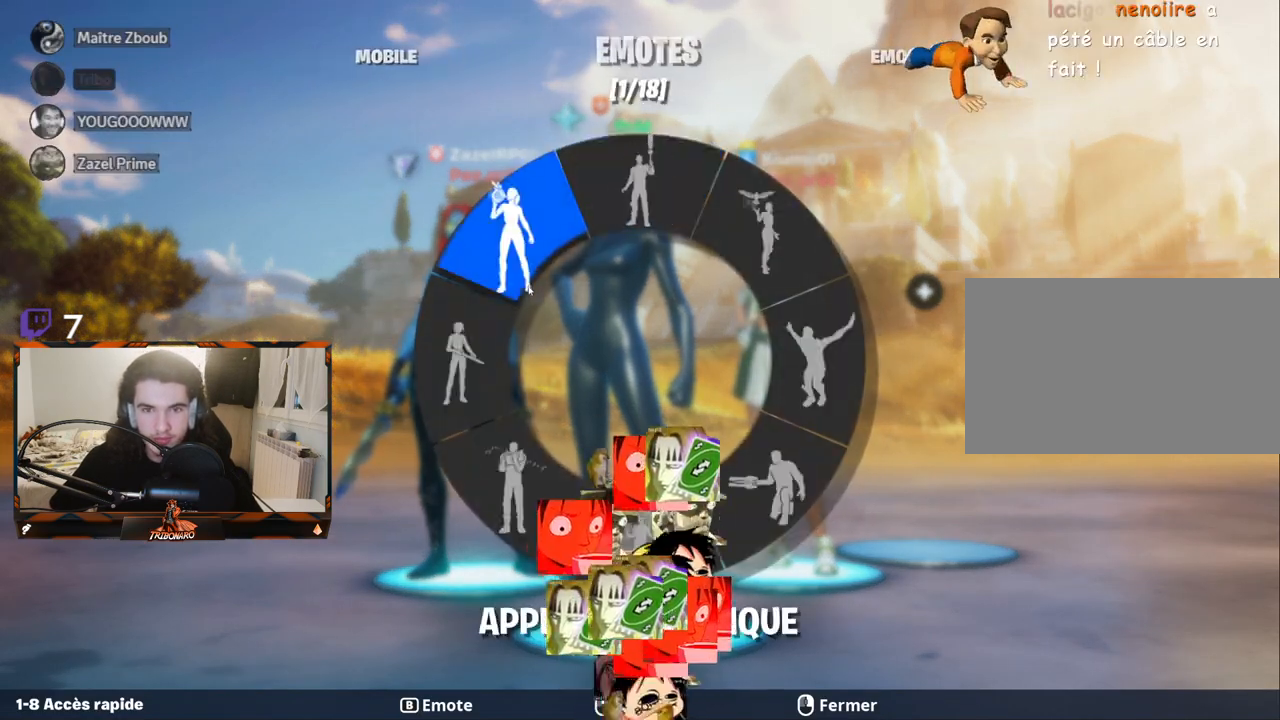
{"keys": [], "mouse": [], "mouse_move": "still", "events": []}
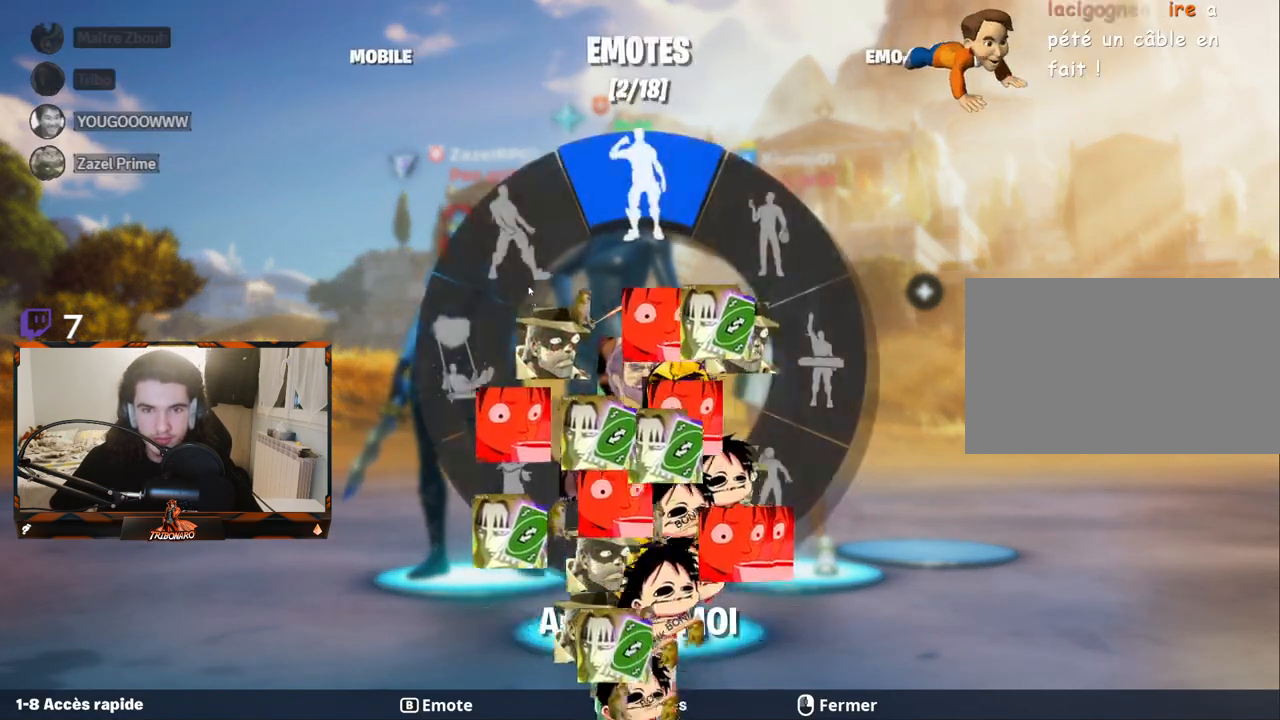
{"keys": [], "mouse": [], "mouse_move": "down", "events": []}
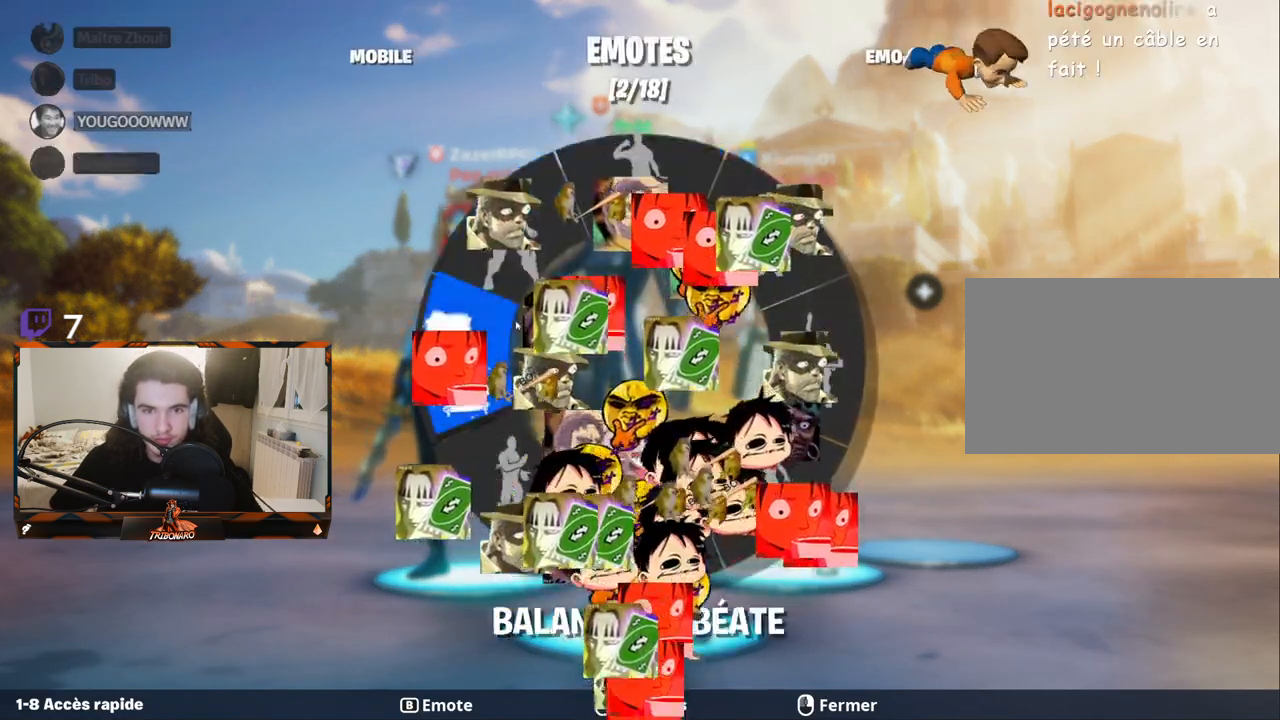
{"keys": [], "mouse": [], "mouse_move": "up", "events": []}